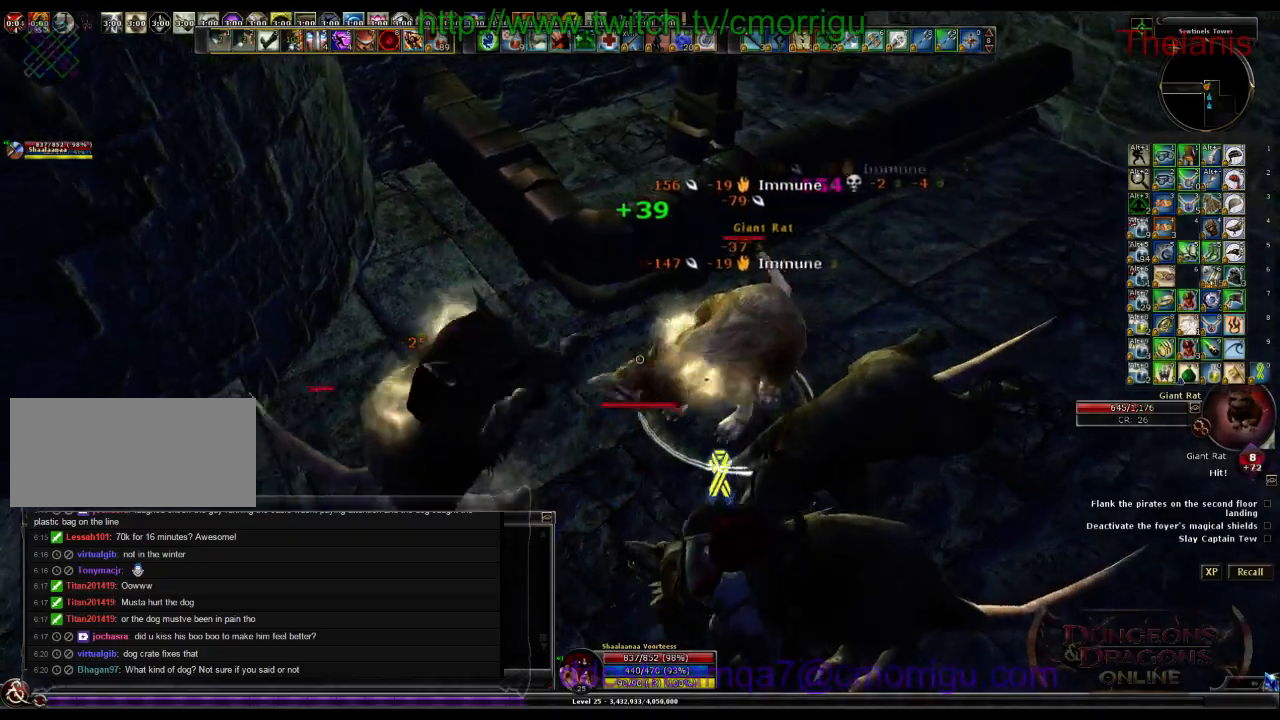
Gameplay with keyboard; each line is a JSON object with the keys held at the frame after it. "events" lists presses ("down") and releases ("up") of ".", "/", "0", "1", "2", "3", "4", "5", "6", "7", "8", "9", "a", "b", "backslash", "backspace", "c", "caps_lock", "comma", "ctrl_l", "ctrl_r", "d", "e", "equals", "escape", "f", "f1", "f10", "f11", "f12", "f2", "f3", "f4", "f5", "f6", "f7", "f8", "f9", "g", "h", "i", "j", "k", "l", "lbracket", "m", "minus", "n", "o", "p", "q", "quote", "r", "rbracket", "return", "s", "semicolon", "shift_l", "shift_r", "space", "t", "tab", "tilde", "u", "v", "w", "x", "y" and "z" between this image and that frame as [ms after this image, input, new state], when the widget could be followed in between. No other keys are recorded. Mouse input is not recorded.
{"keys": [], "events": [[333, "1", "down"], [500, "1", "up"]]}
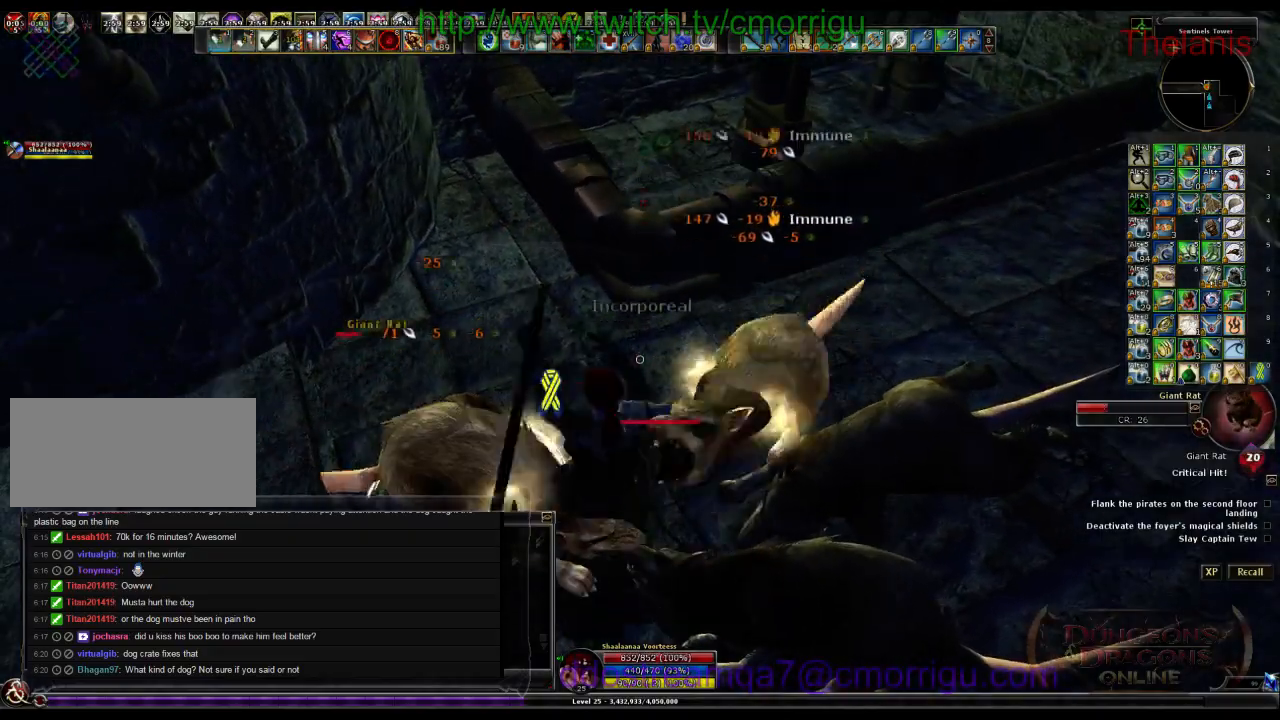
{"keys": ["2"], "events": [[367, "2", "down"]]}
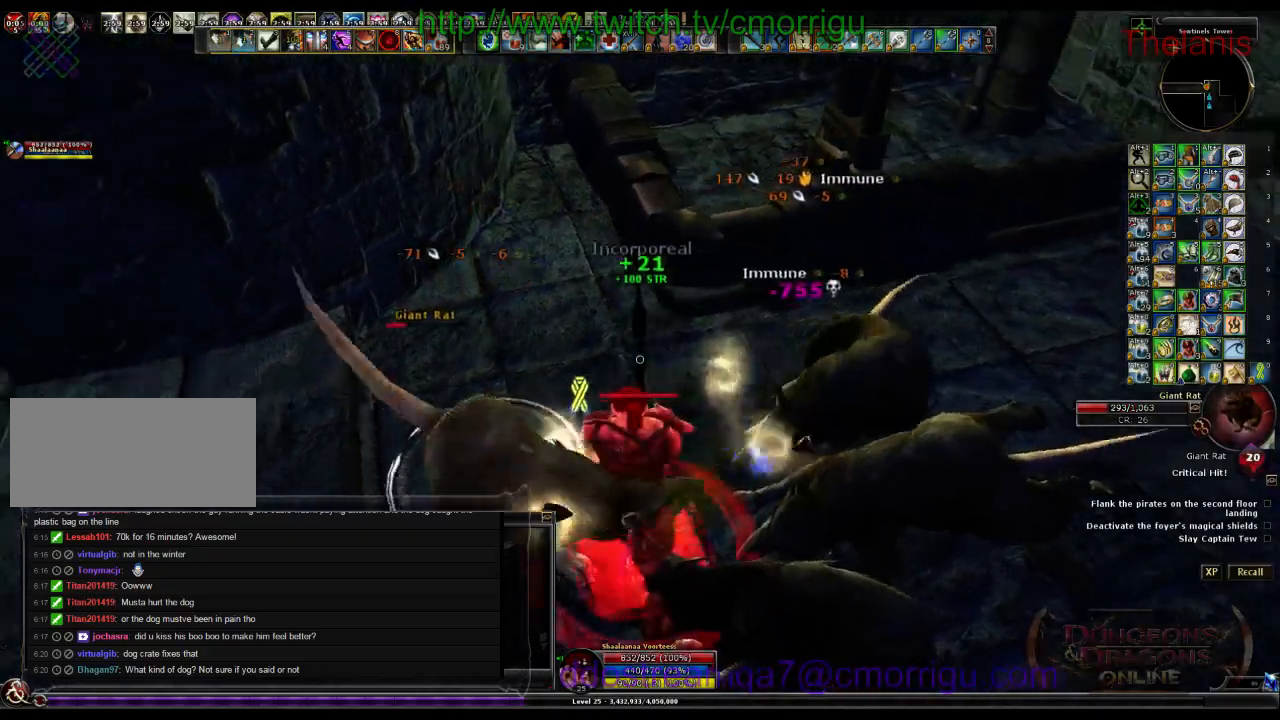
{"keys": [], "events": [[33, "2", "up"]]}
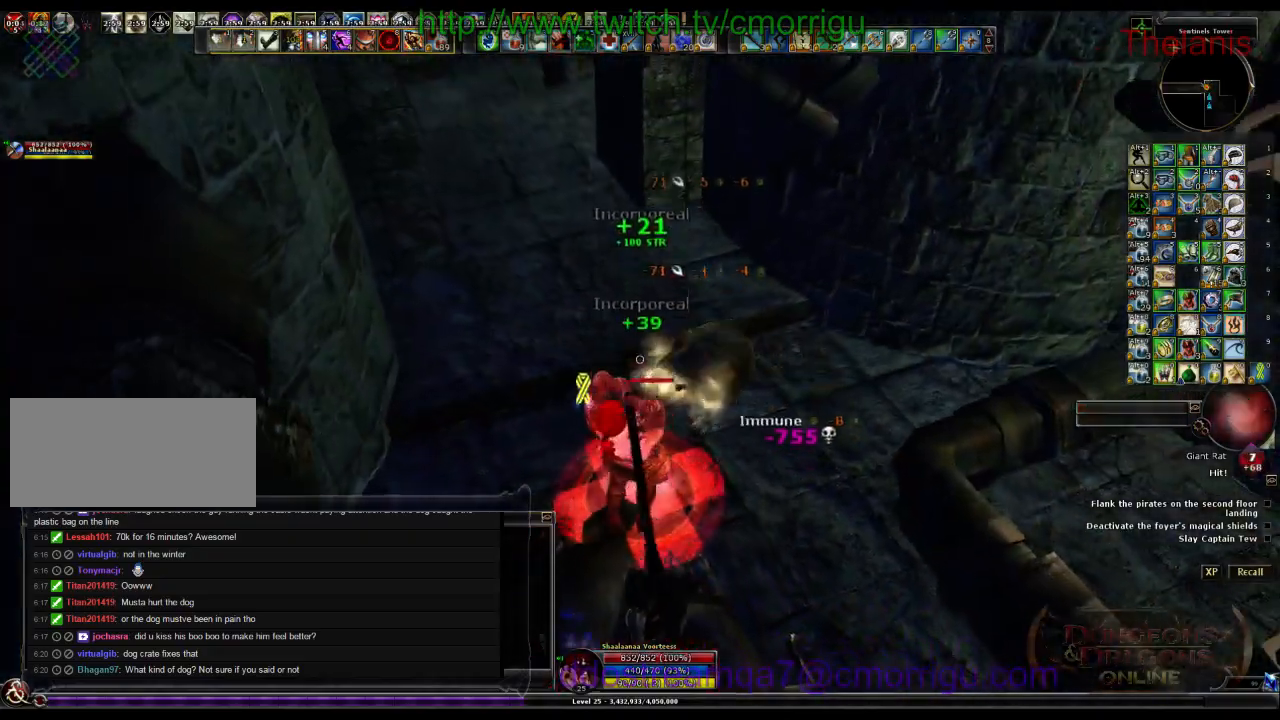
{"keys": [], "events": [[200, "1", "down"], [367, "1", "up"]]}
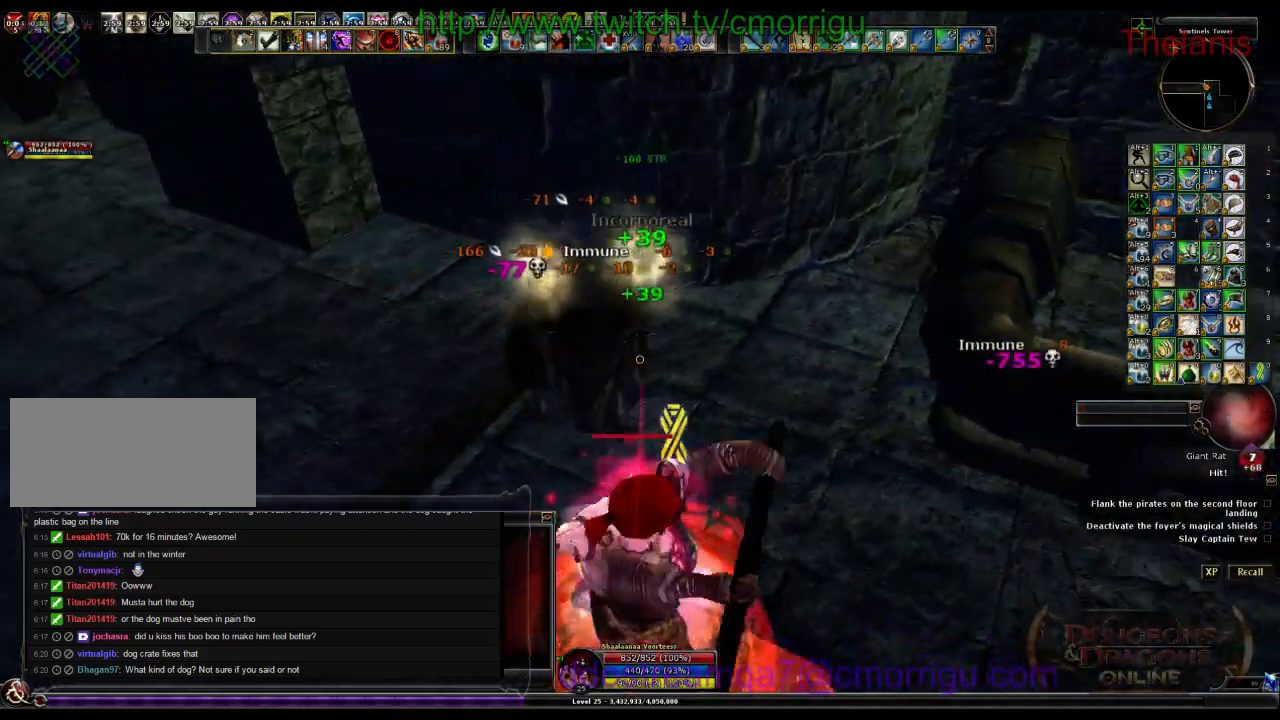
{"keys": [], "events": []}
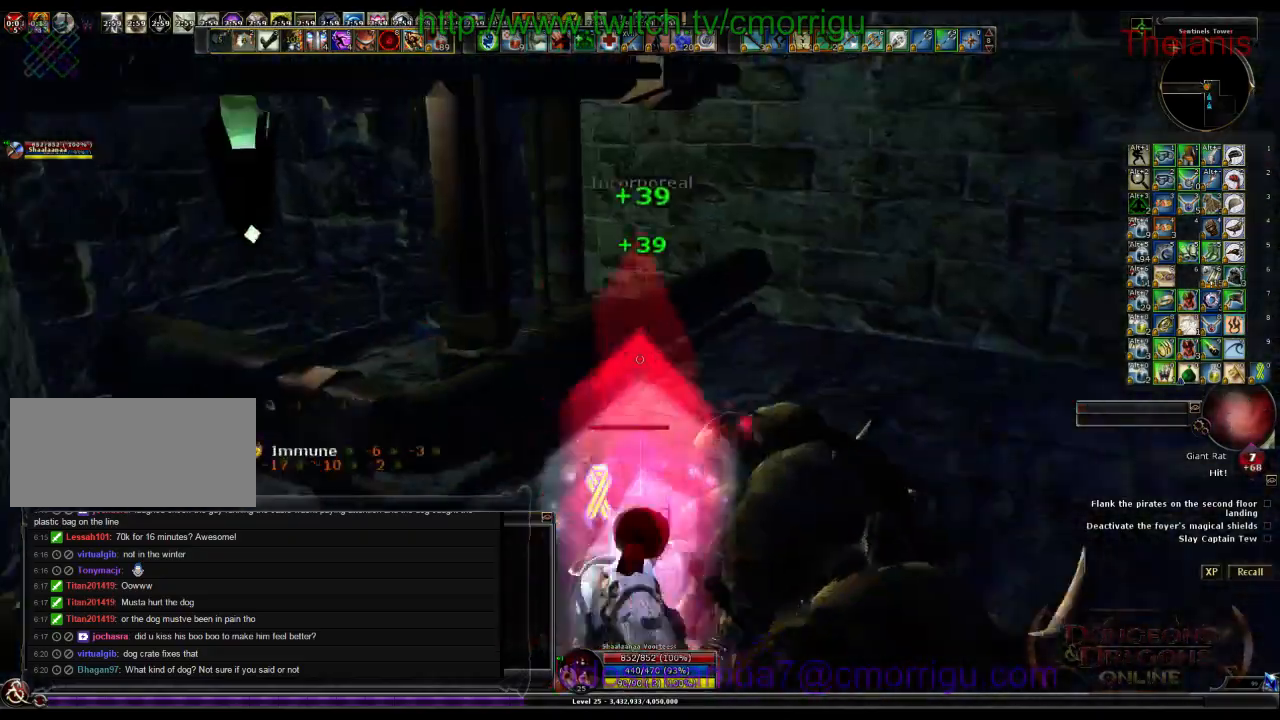
{"keys": ["w"], "events": [[300, "w", "down"]]}
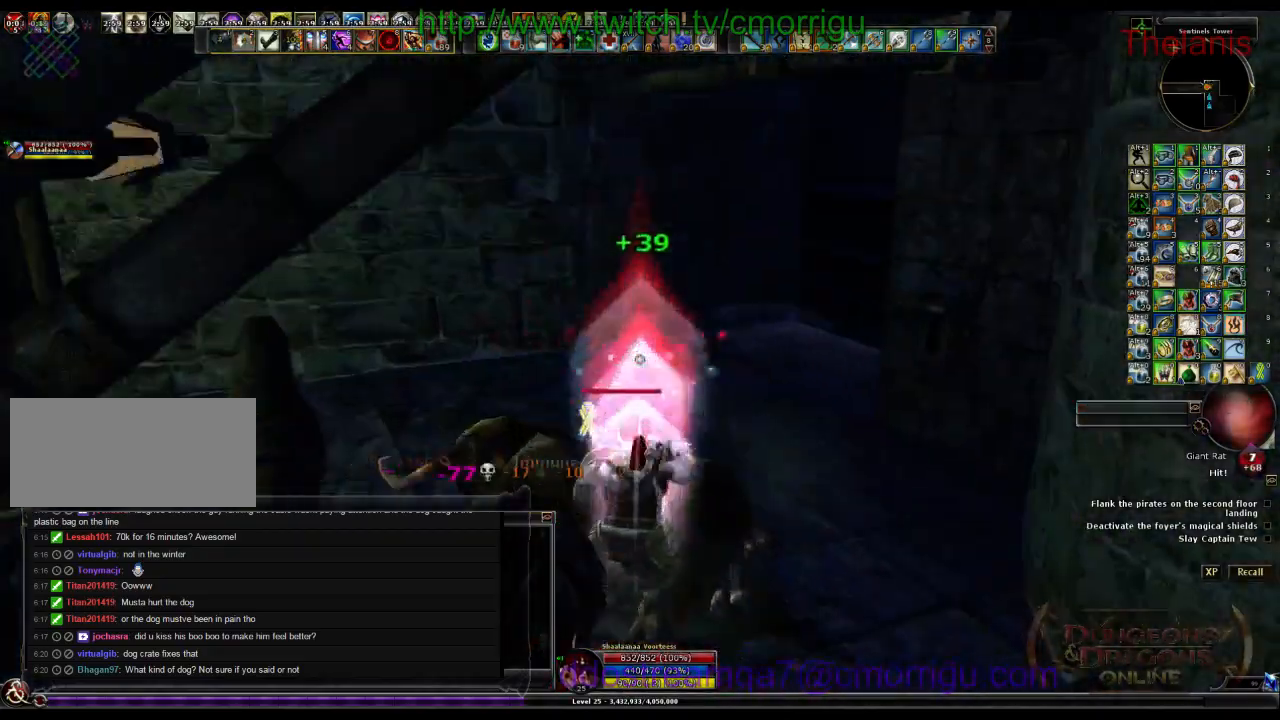
{"keys": ["w"], "events": []}
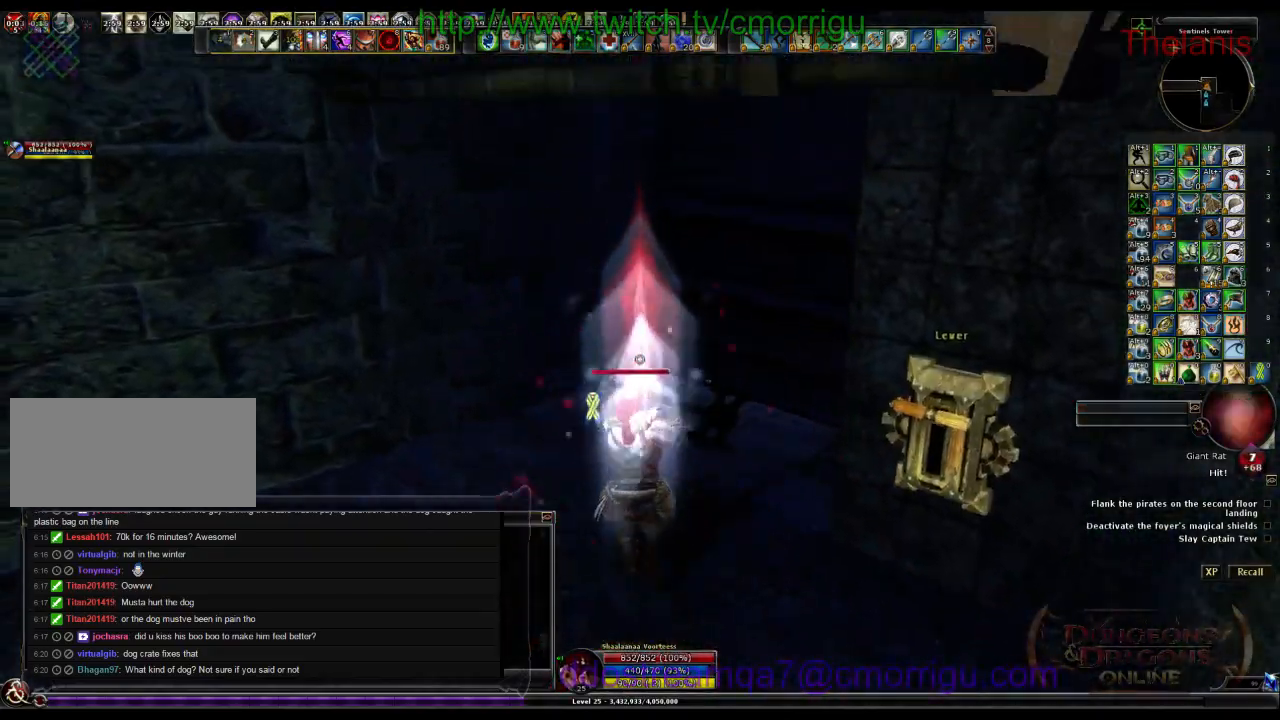
{"keys": ["d"], "events": [[67, "w", "up"], [267, "d", "down"]]}
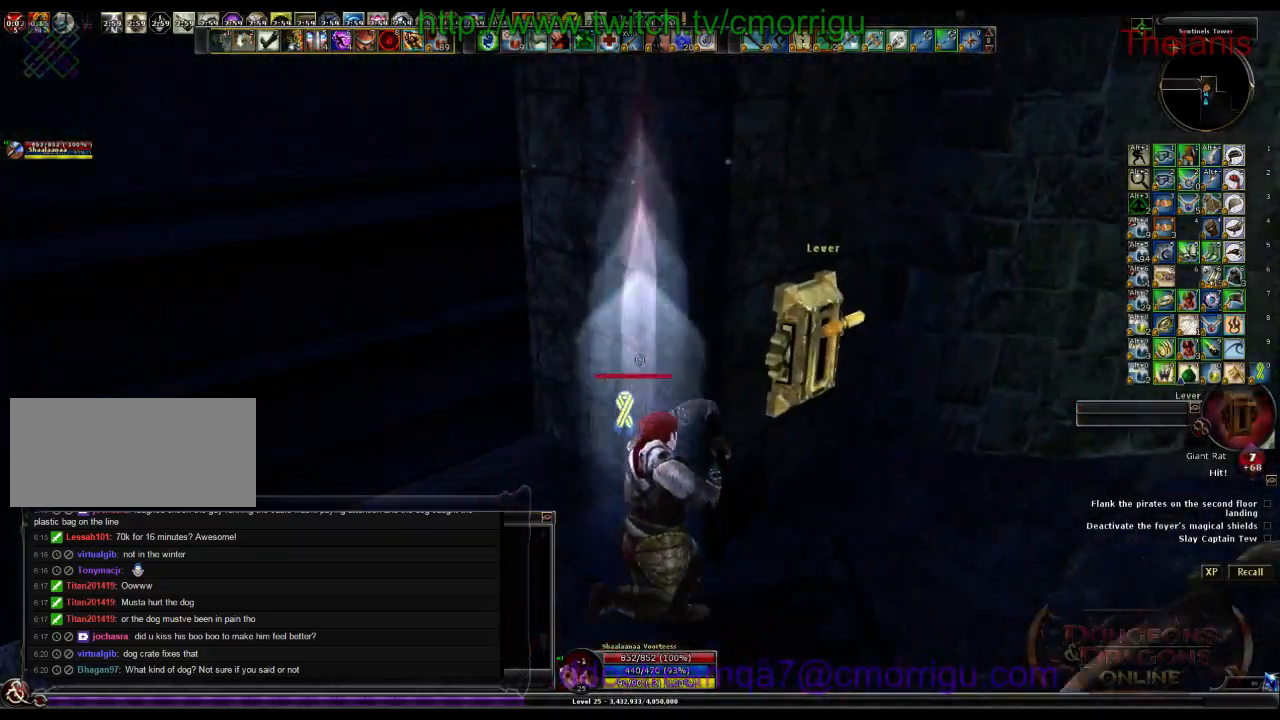
{"keys": [], "events": [[167, "d", "up"]]}
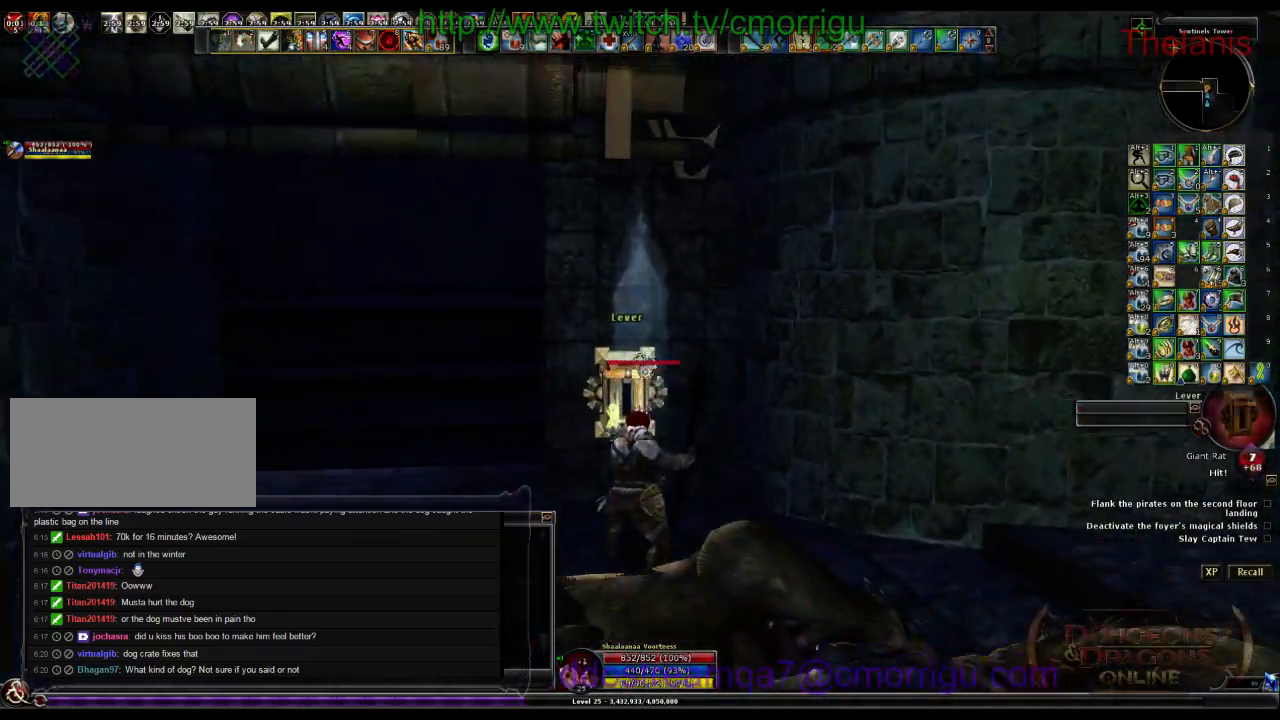
{"keys": ["e"], "events": [[200, "w", "down"], [300, "w", "up"], [500, "e", "down"]]}
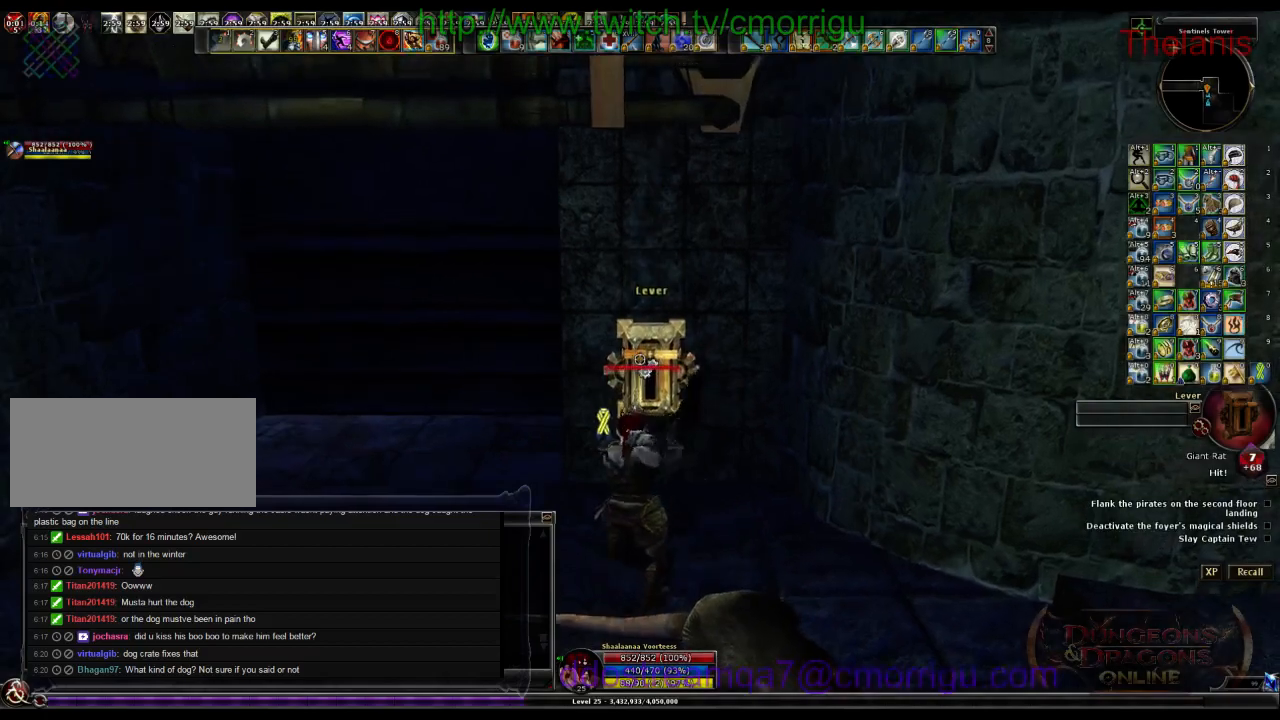
{"keys": [], "events": [[133, "e", "up"]]}
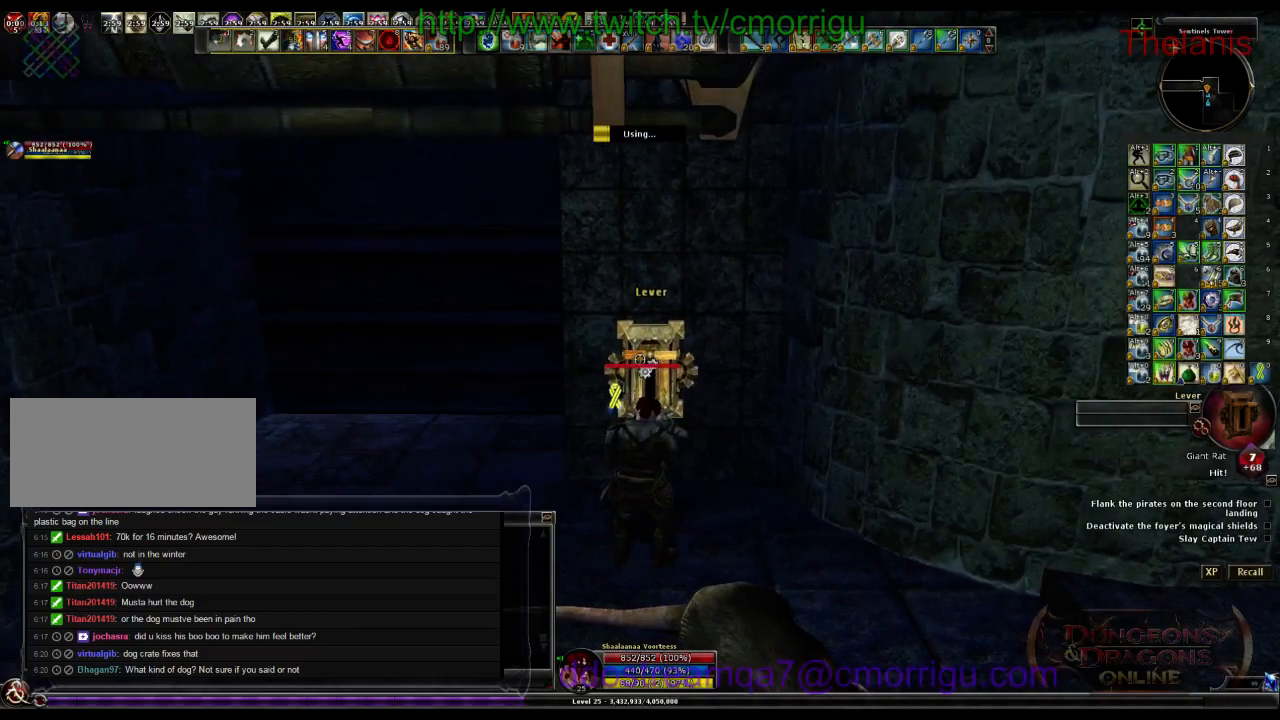
{"keys": [], "events": []}
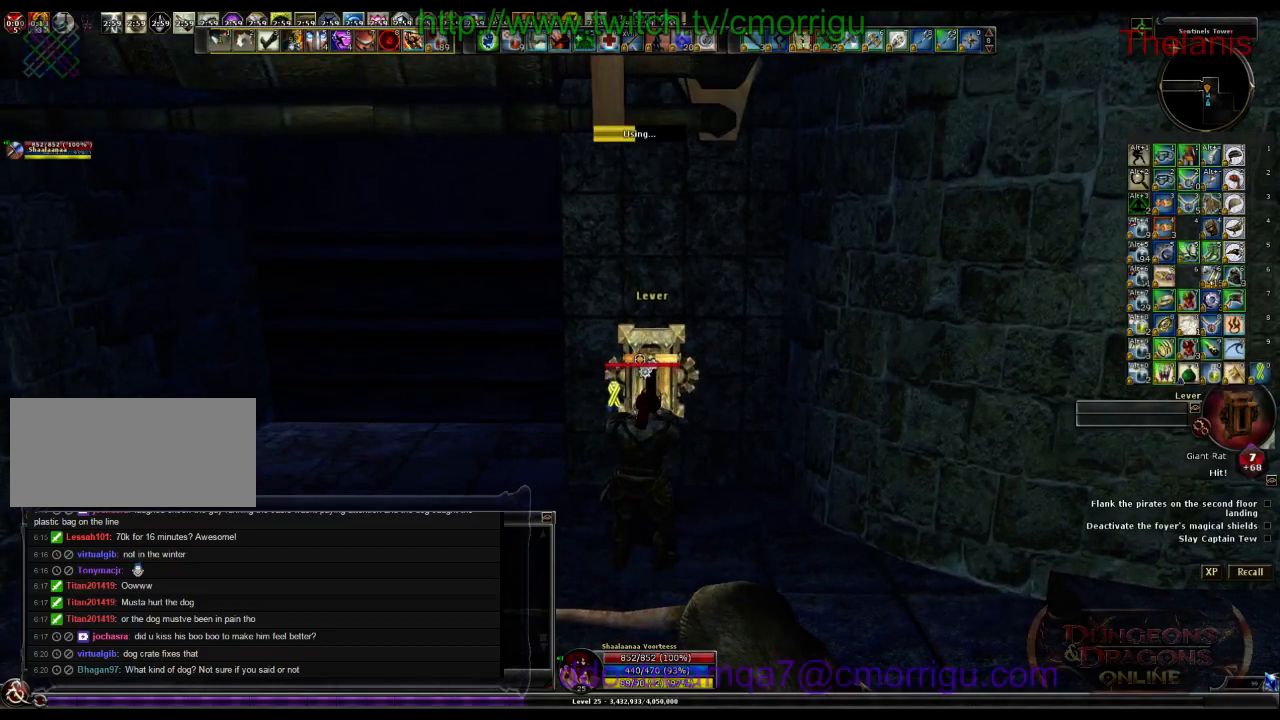
{"keys": [], "events": []}
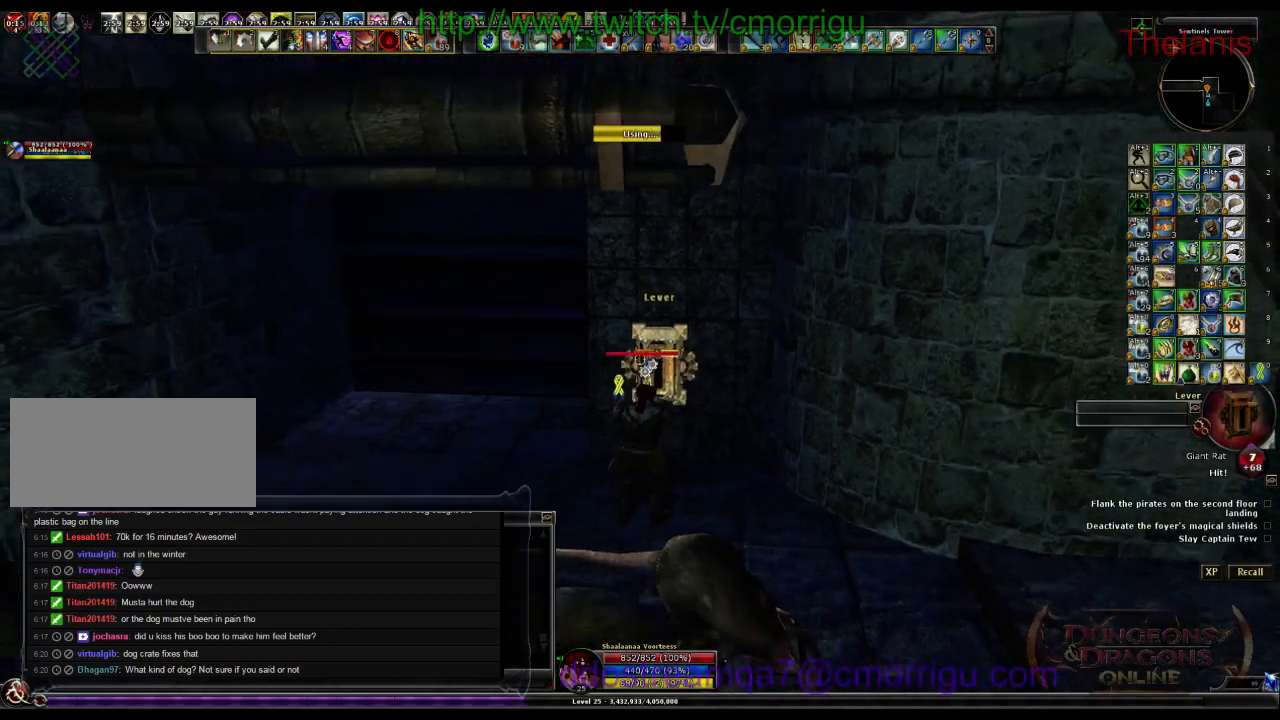
{"keys": ["a"], "events": [[367, "a", "down"]]}
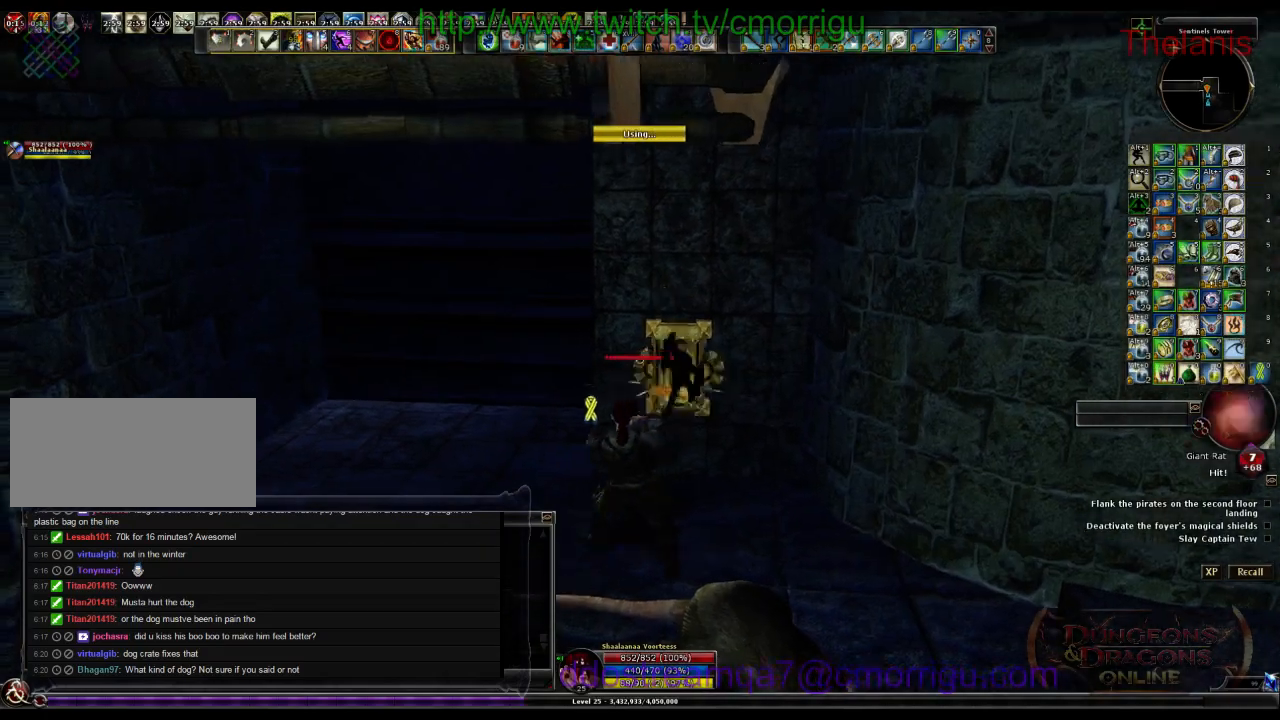
{"keys": ["w"], "events": [[333, "a", "up"], [367, "w", "down"]]}
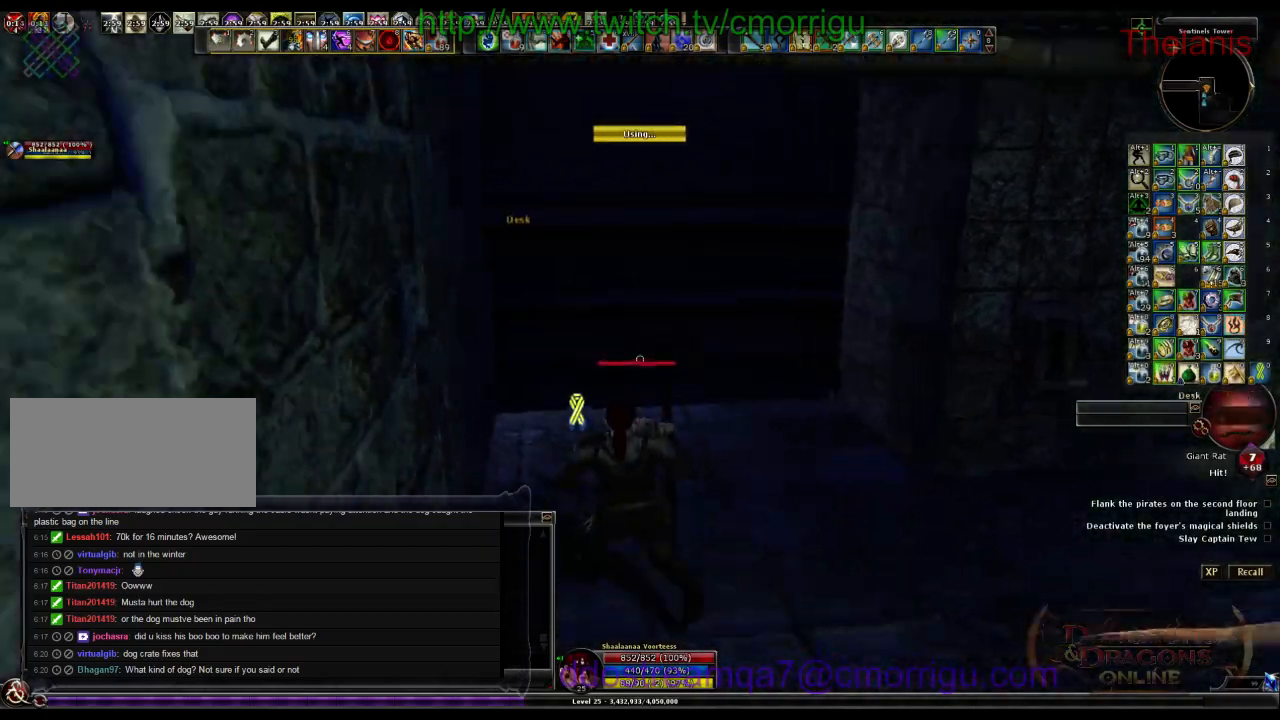
{"keys": [], "events": [[100, "w", "up"]]}
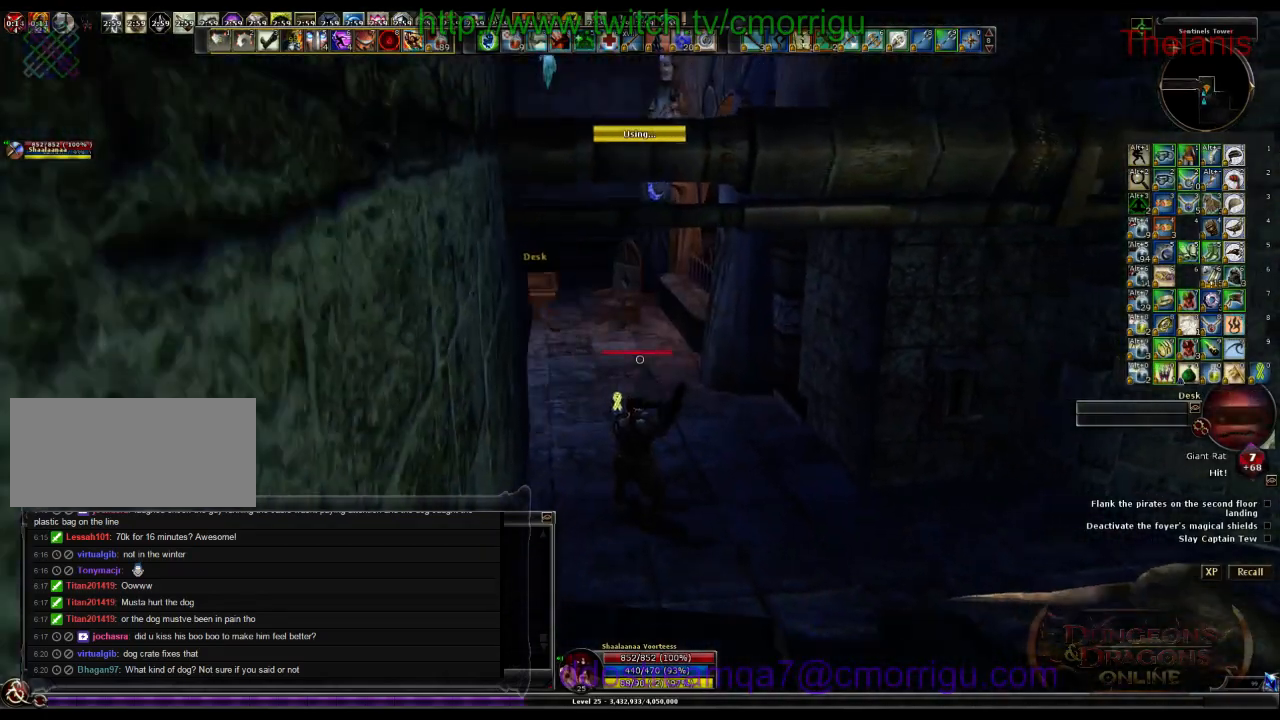
{"keys": ["w"], "events": [[167, "d", "down"], [167, "w", "down"], [367, "d", "up"]]}
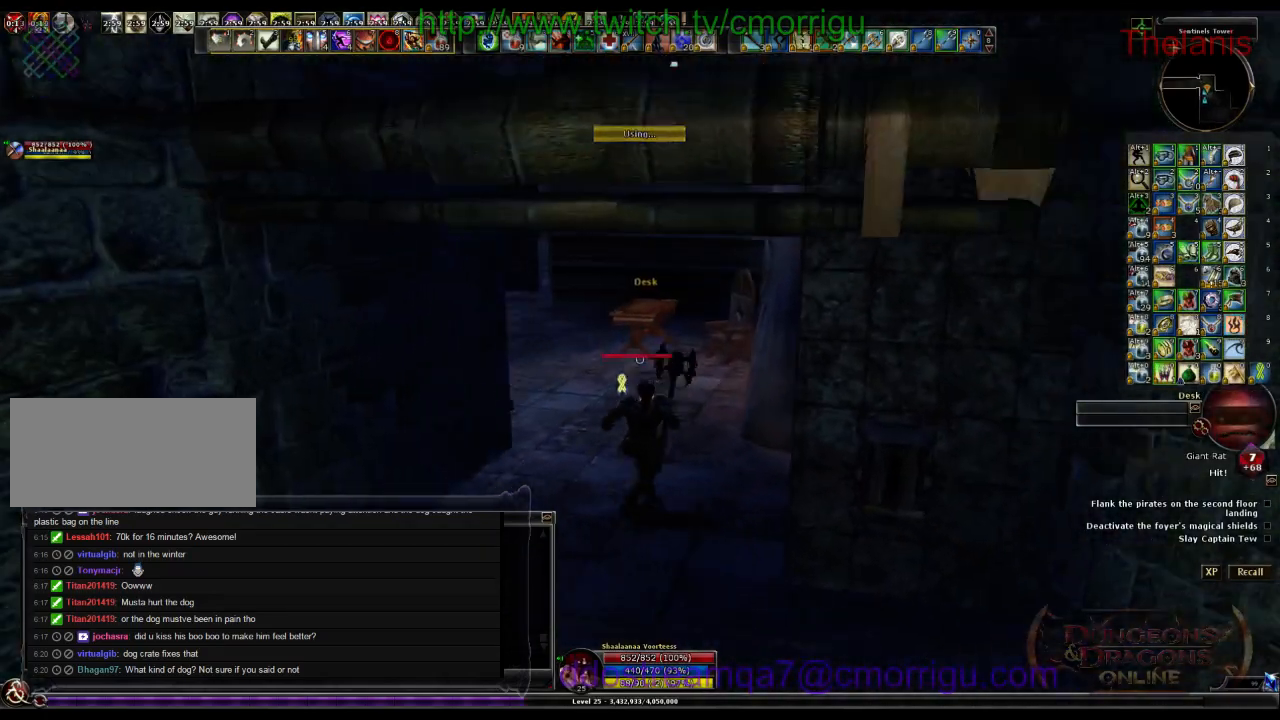
{"keys": ["w"], "events": []}
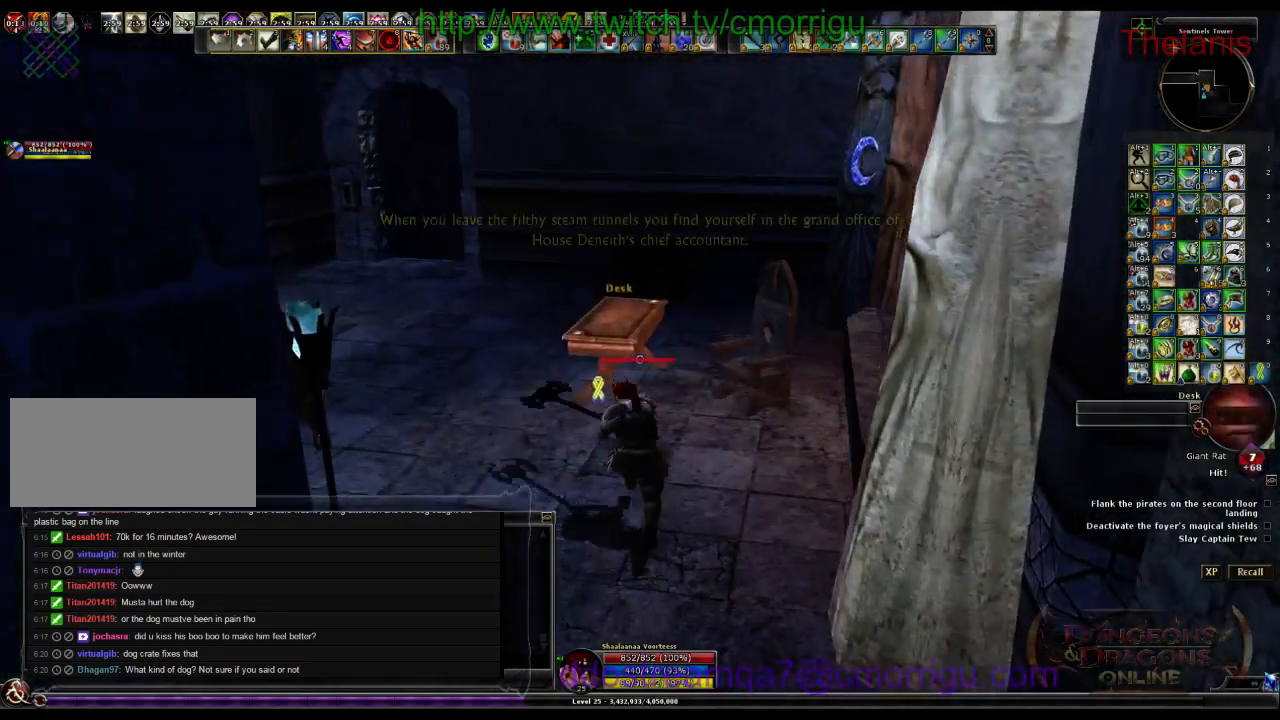
{"keys": ["d"], "events": [[233, "w", "up"], [400, "d", "down"]]}
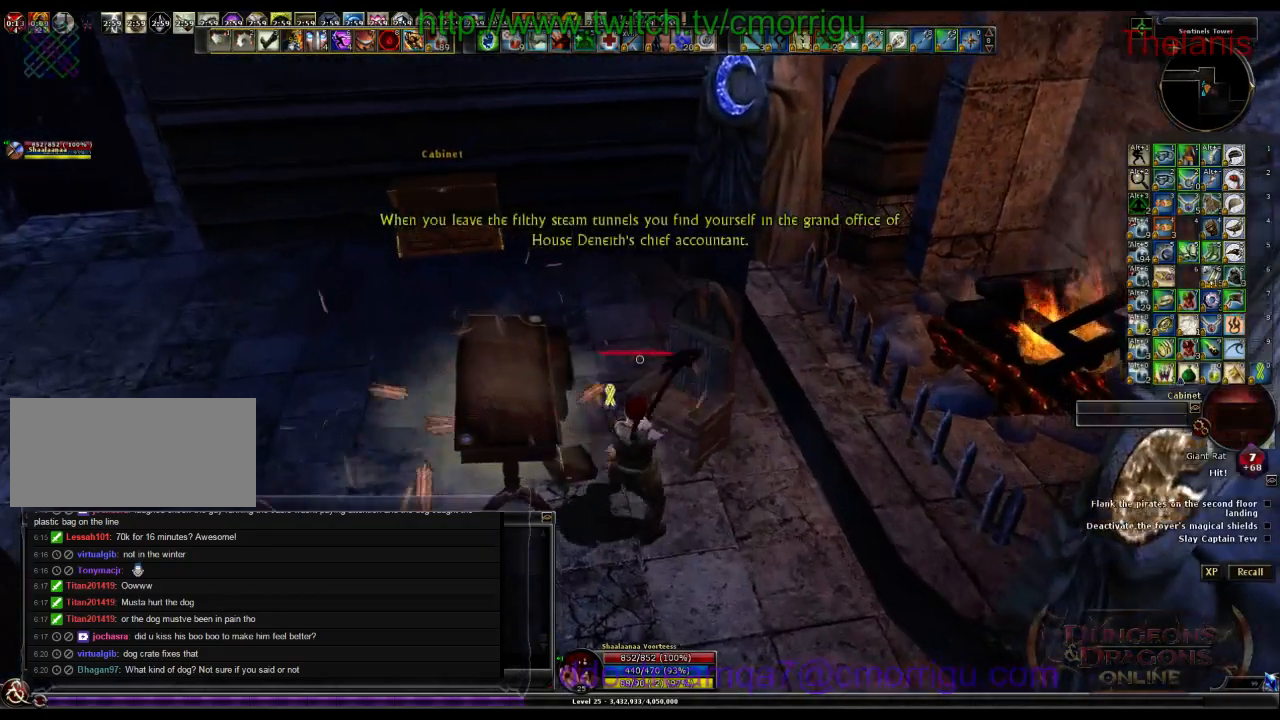
{"keys": ["a"], "events": [[100, "d", "up"], [467, "a", "down"]]}
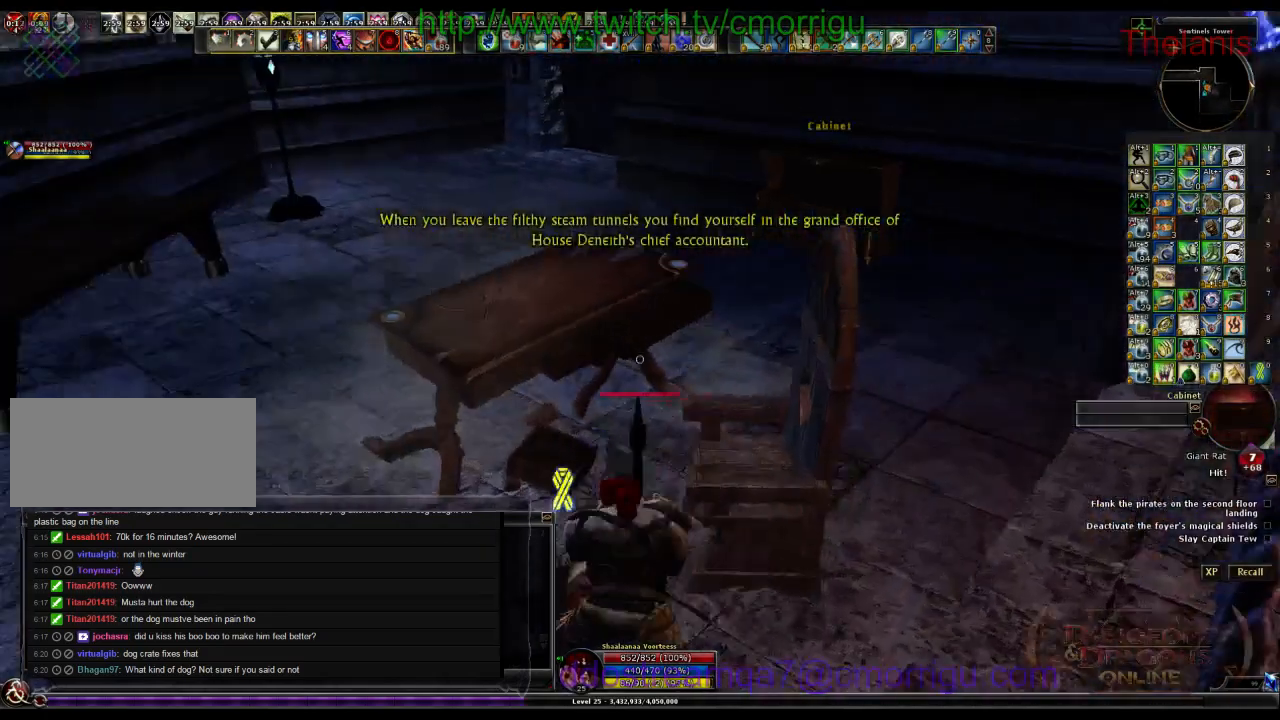
{"keys": ["w"], "events": [[167, "w", "down"], [200, "a", "up"]]}
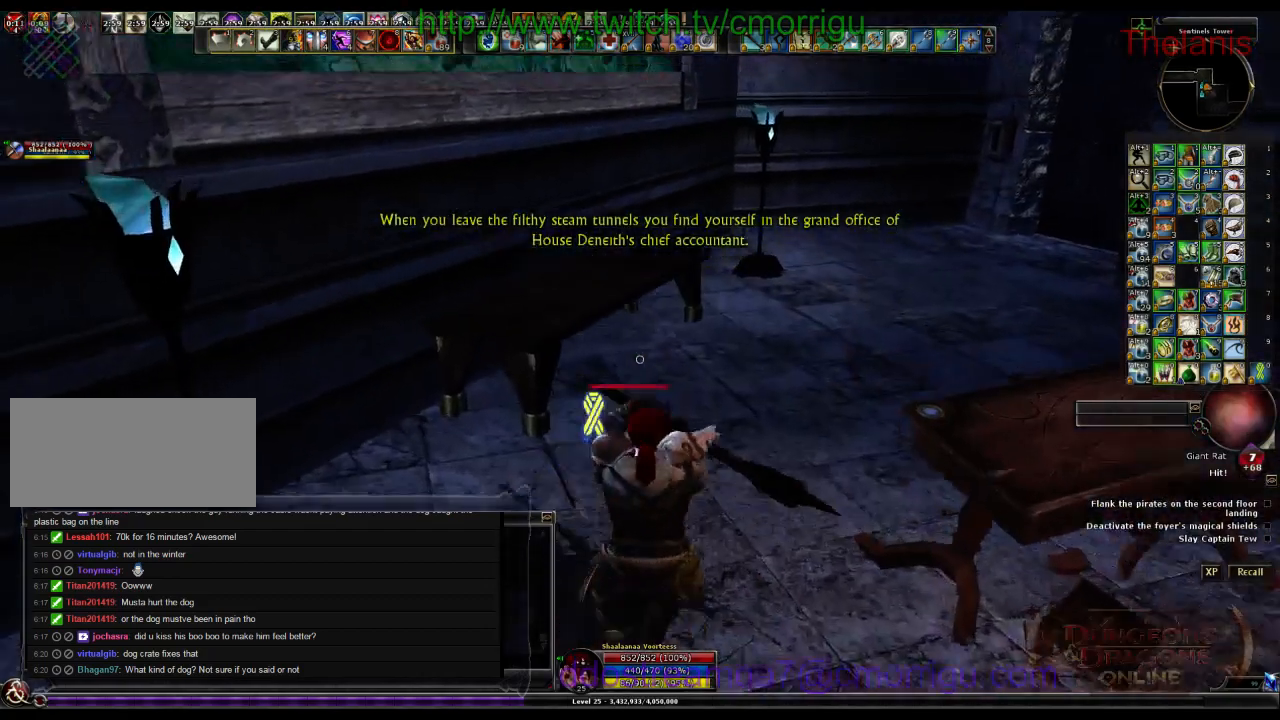
{"keys": [], "events": [[200, "d", "down"], [433, "d", "up"], [433, "w", "up"]]}
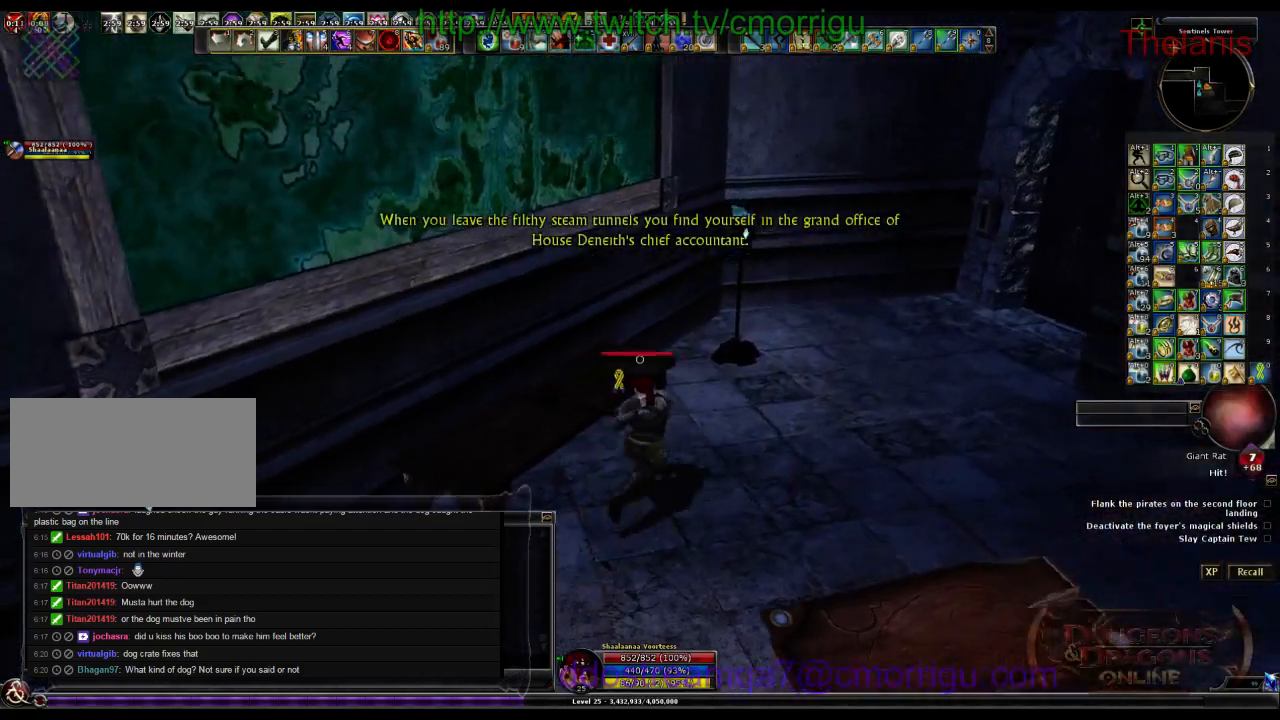
{"keys": ["d", "w"], "events": [[33, "d", "down"], [300, "w", "down"]]}
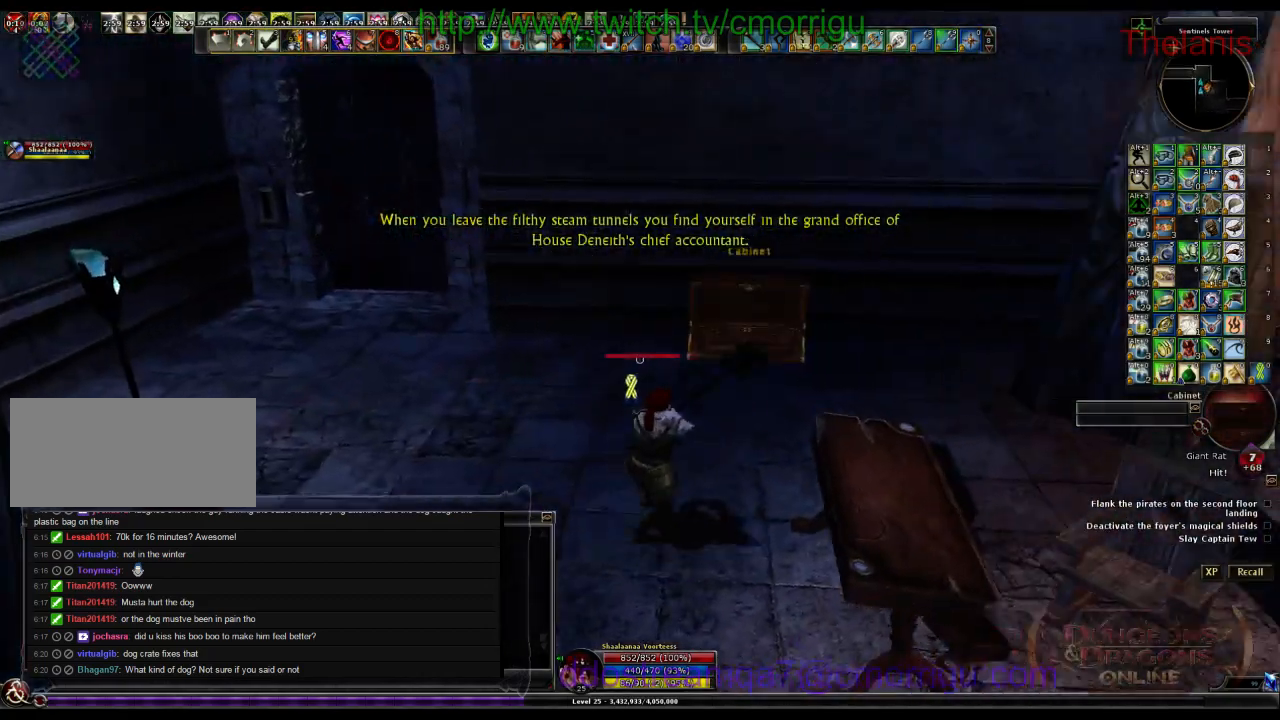
{"keys": ["1"], "events": [[167, "d", "up"], [333, "1", "down"], [433, "w", "up"]]}
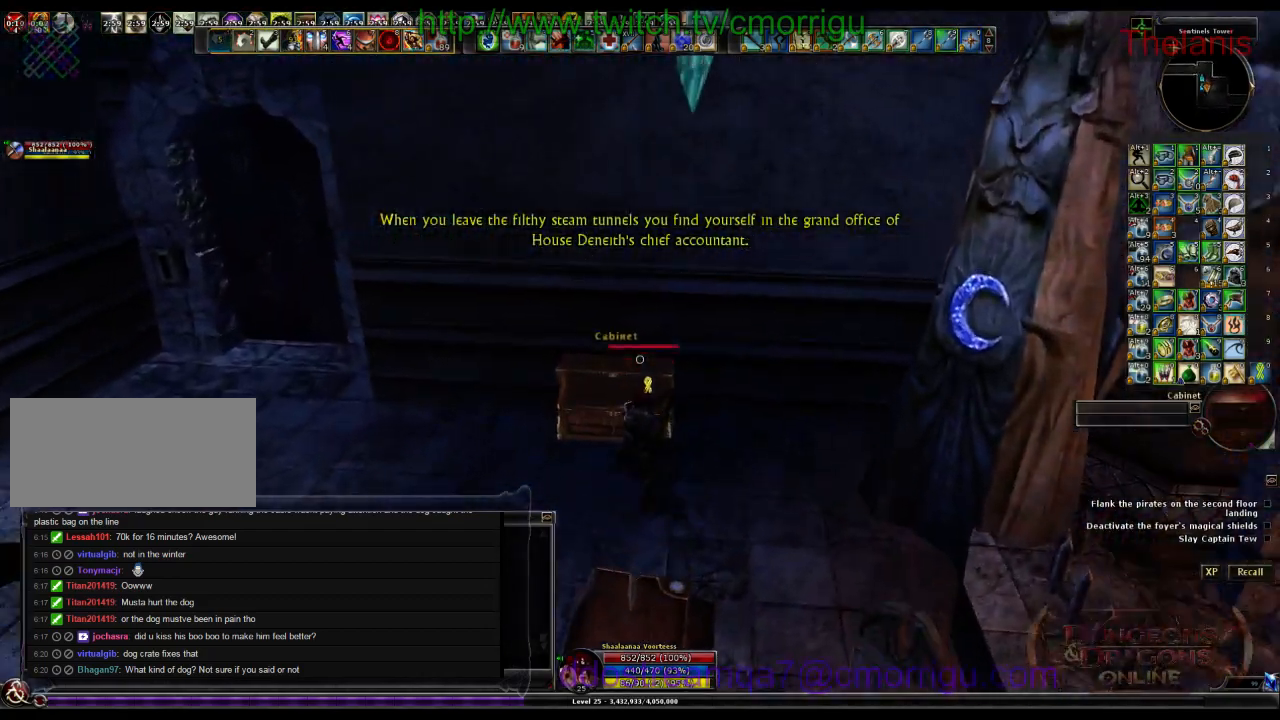
{"keys": ["a"], "events": [[33, "1", "up"], [333, "a", "down"]]}
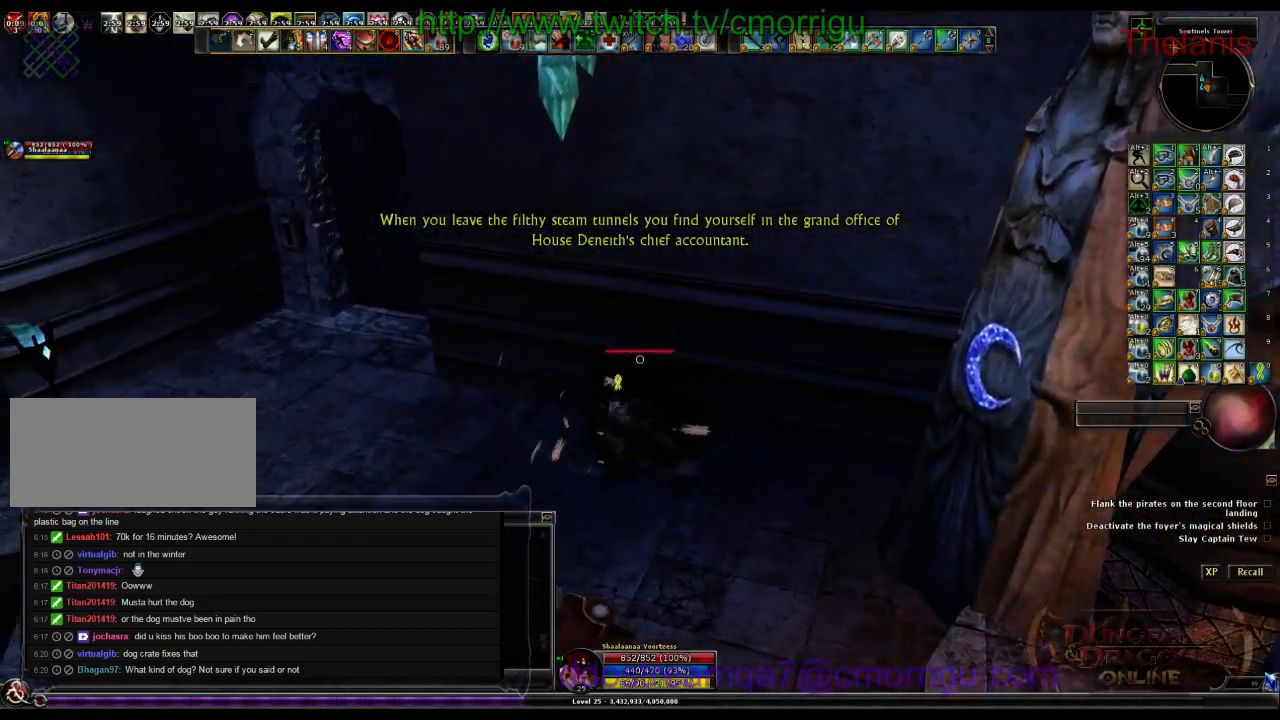
{"keys": ["a", "w"], "events": [[33, "w", "down"]]}
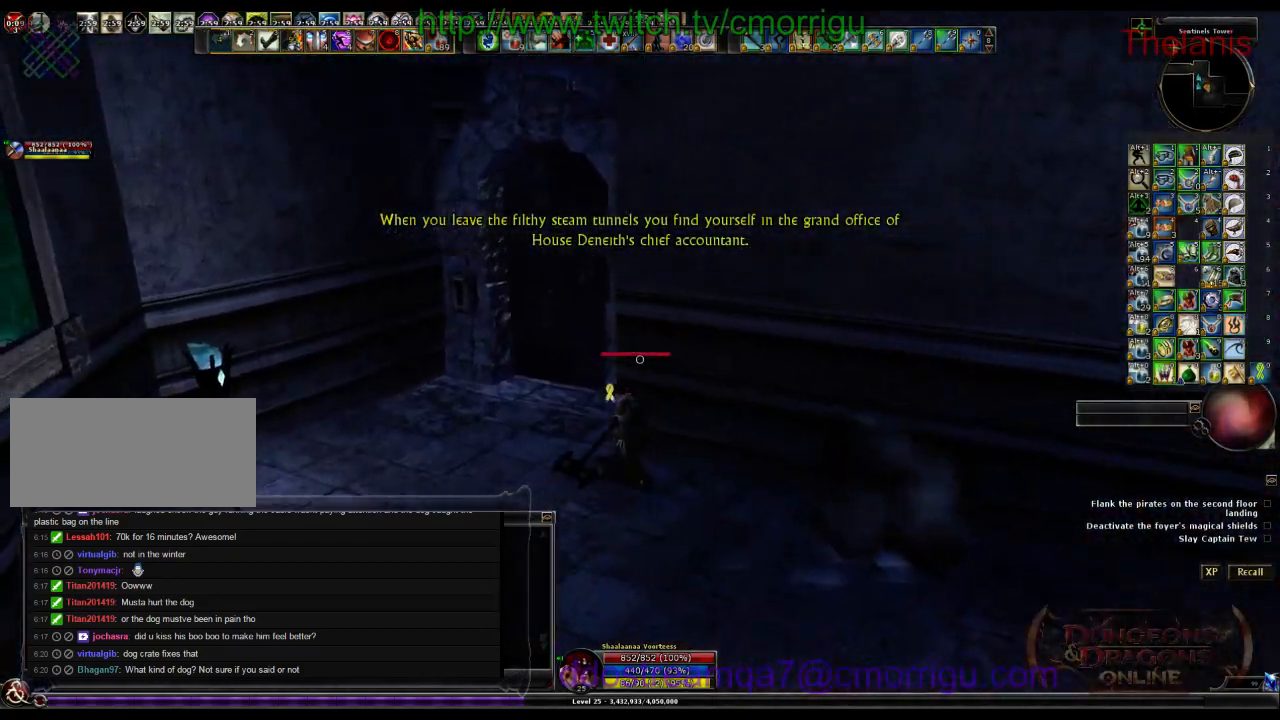
{"keys": ["w"], "events": [[400, "a", "up"]]}
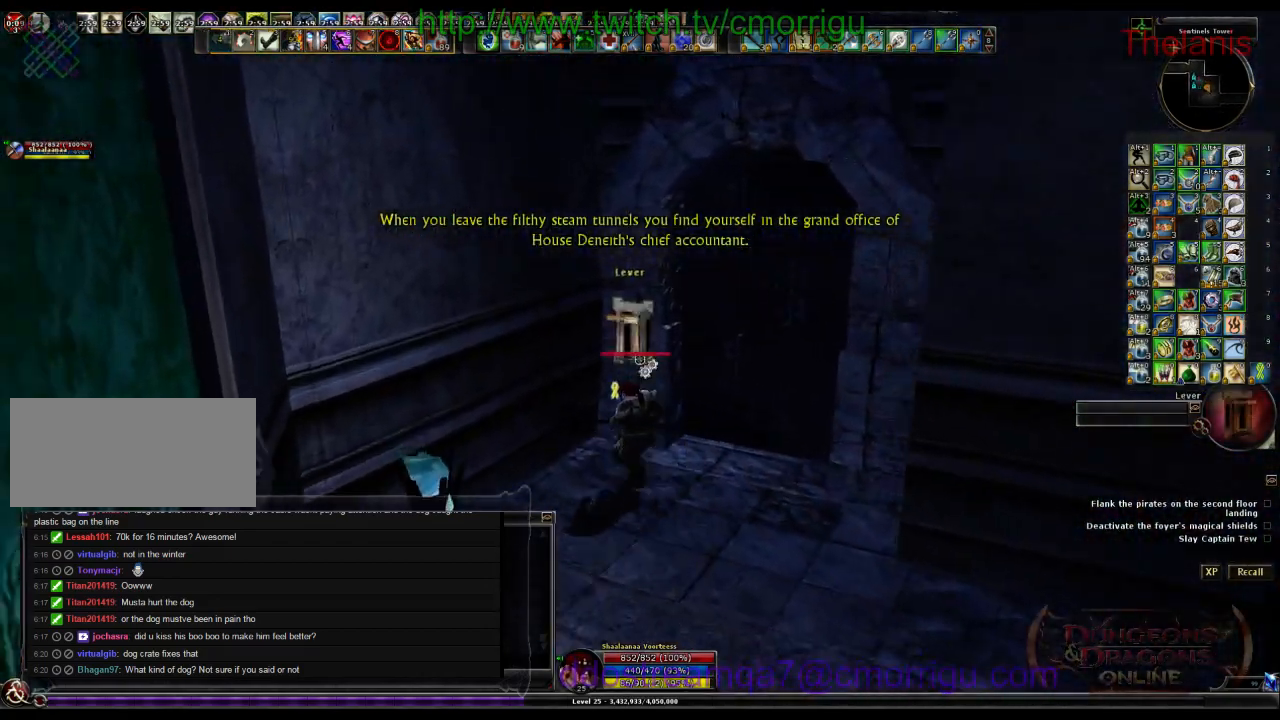
{"keys": ["d"], "events": [[100, "w", "up"], [500, "d", "down"]]}
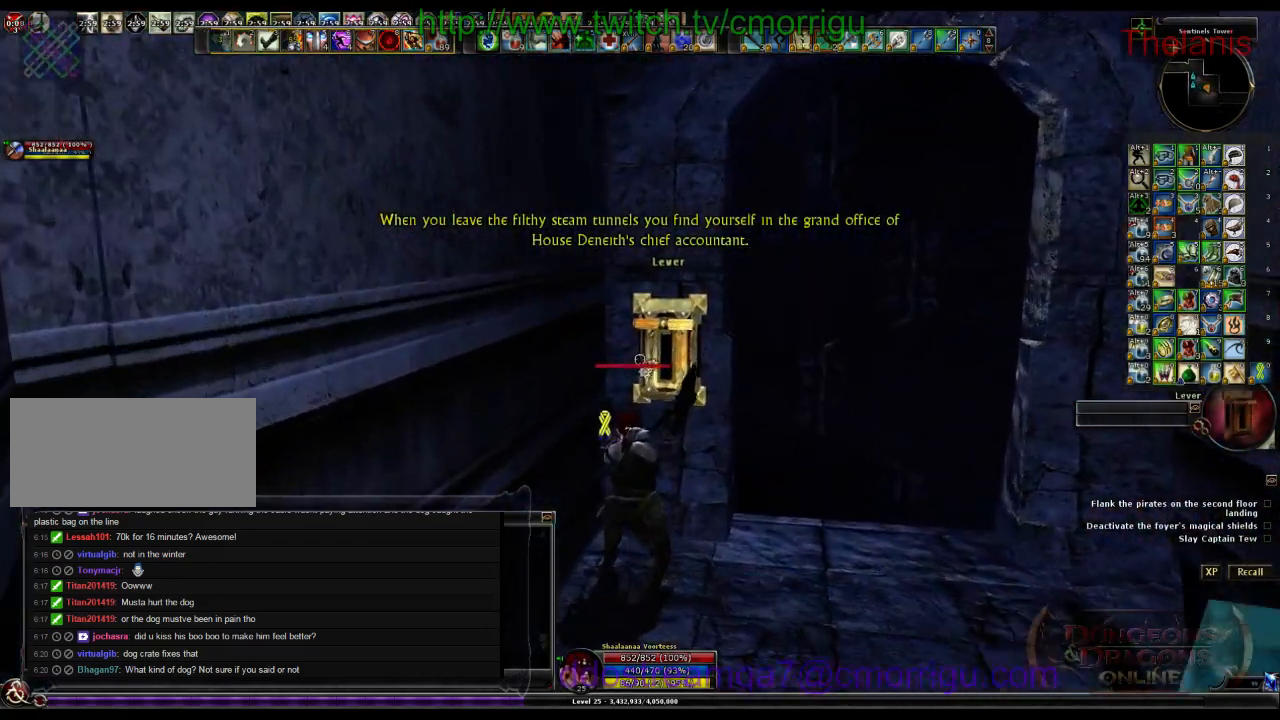
{"keys": [], "events": [[133, "d", "up"]]}